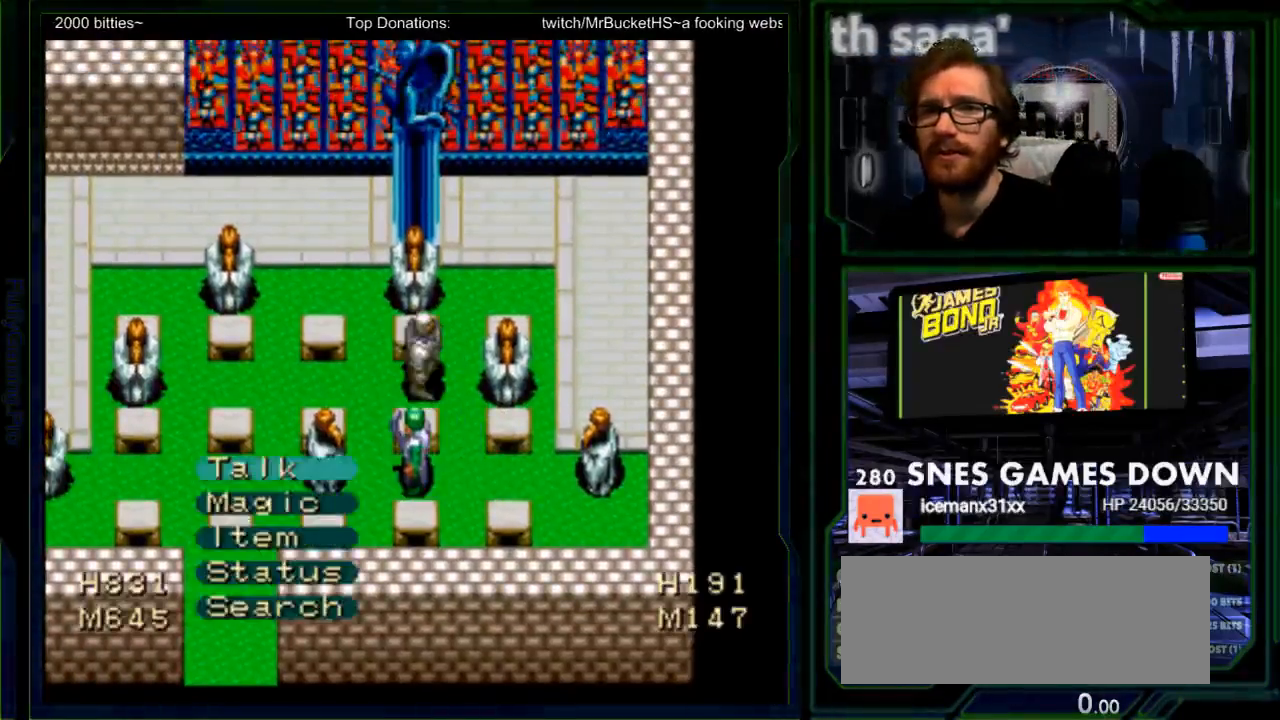
Gameplay with a controller (Nintendo layout); each line is a JSON object with the inputs held at the frame after it. "events" lists button and stick changes between this image and that frame as [ms after this image, input, new state], when the widget could be followed in between. Not read: L1 L3 R1 R3.
{"buttons": [], "events": [[100, "A", "down"], [200, "A", "up"], [283, "A", "down"], [417, "A", "up"]]}
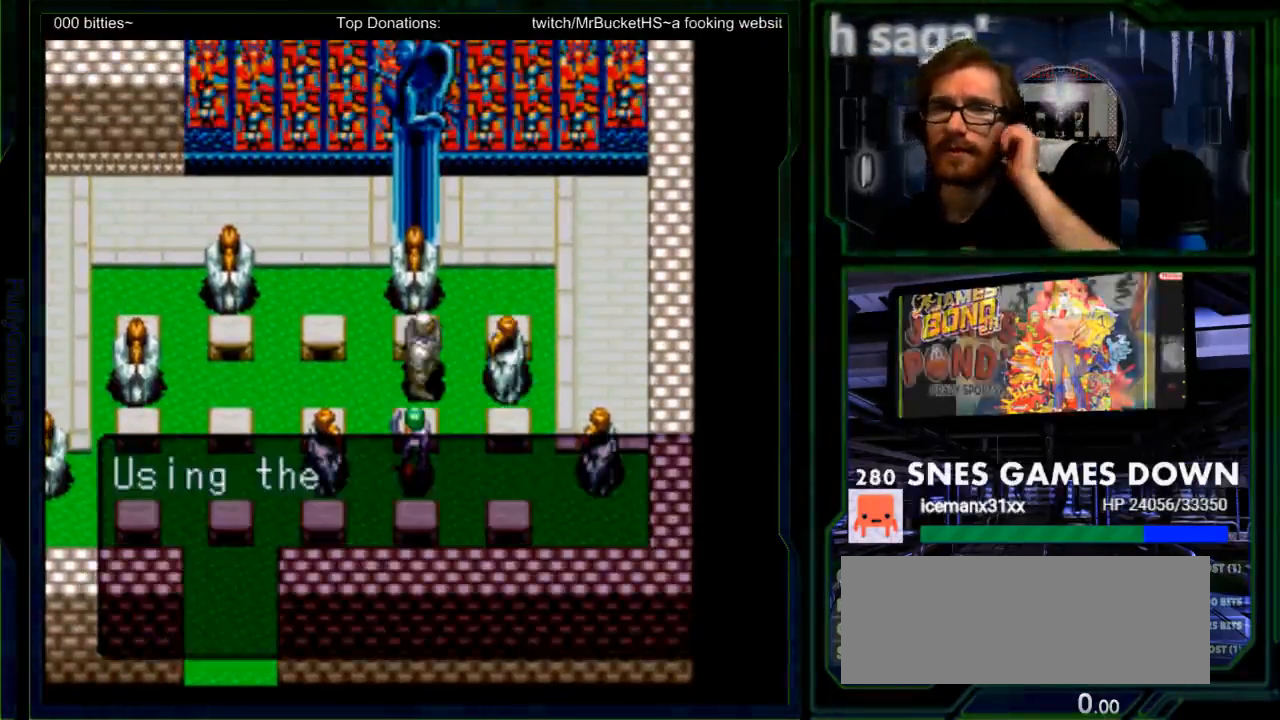
{"buttons": [], "events": [[267, "A", "down"], [433, "A", "up"]]}
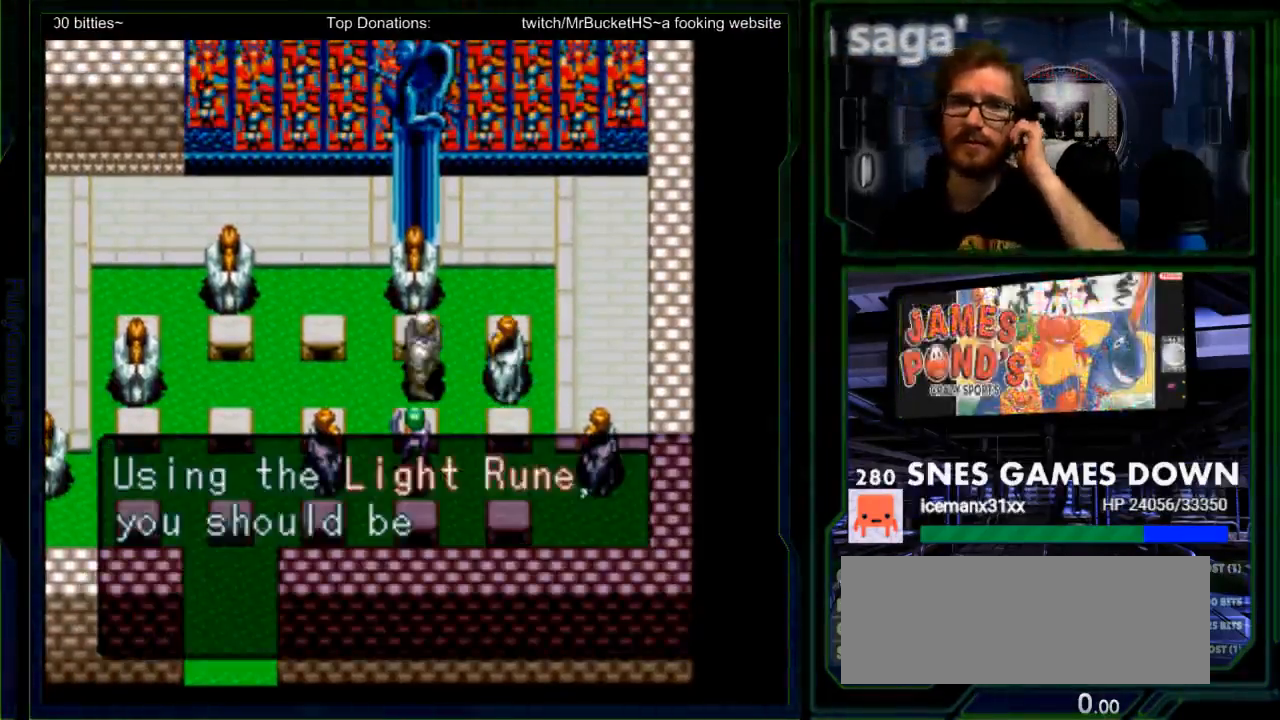
{"buttons": [], "events": []}
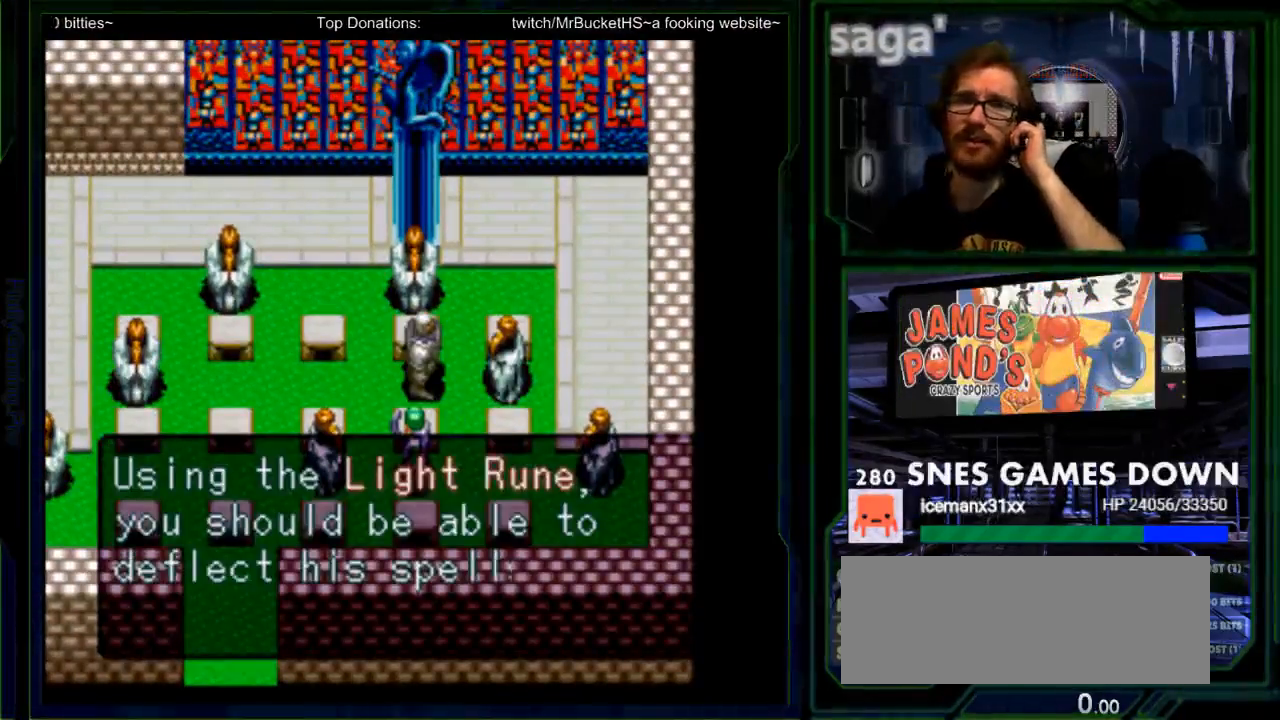
{"buttons": [], "events": []}
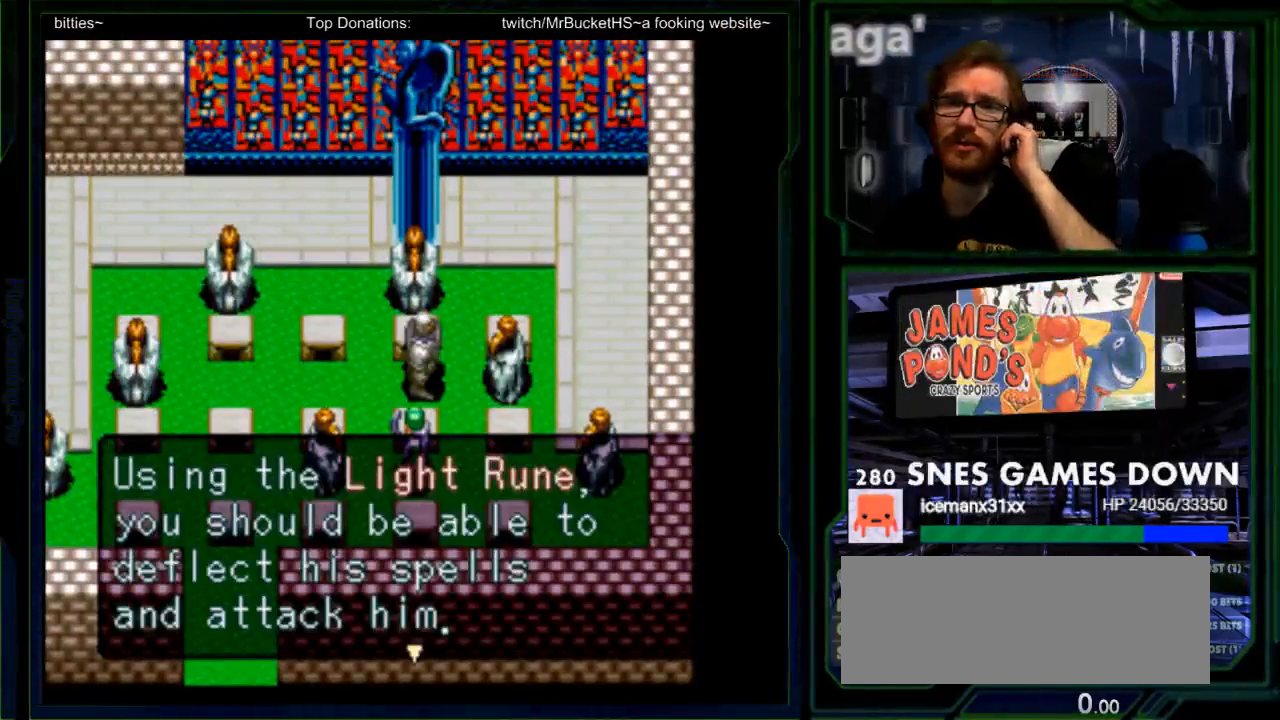
{"buttons": [], "events": []}
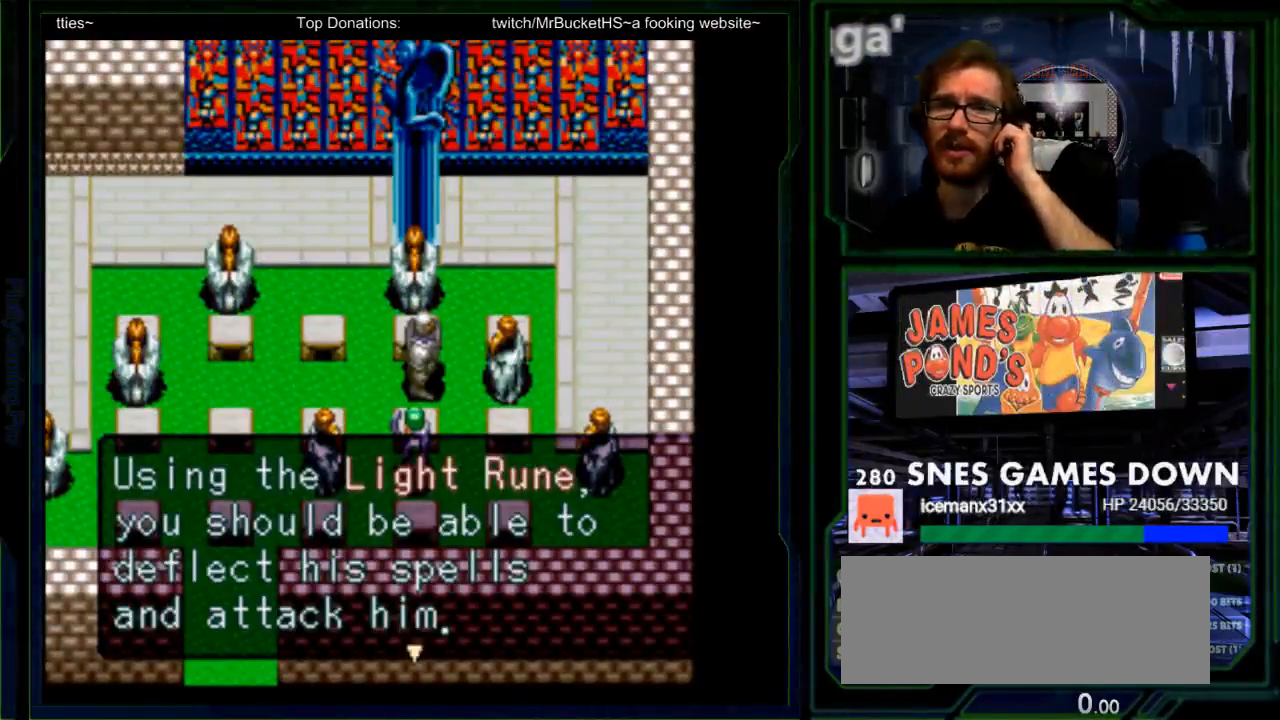
{"buttons": [], "events": []}
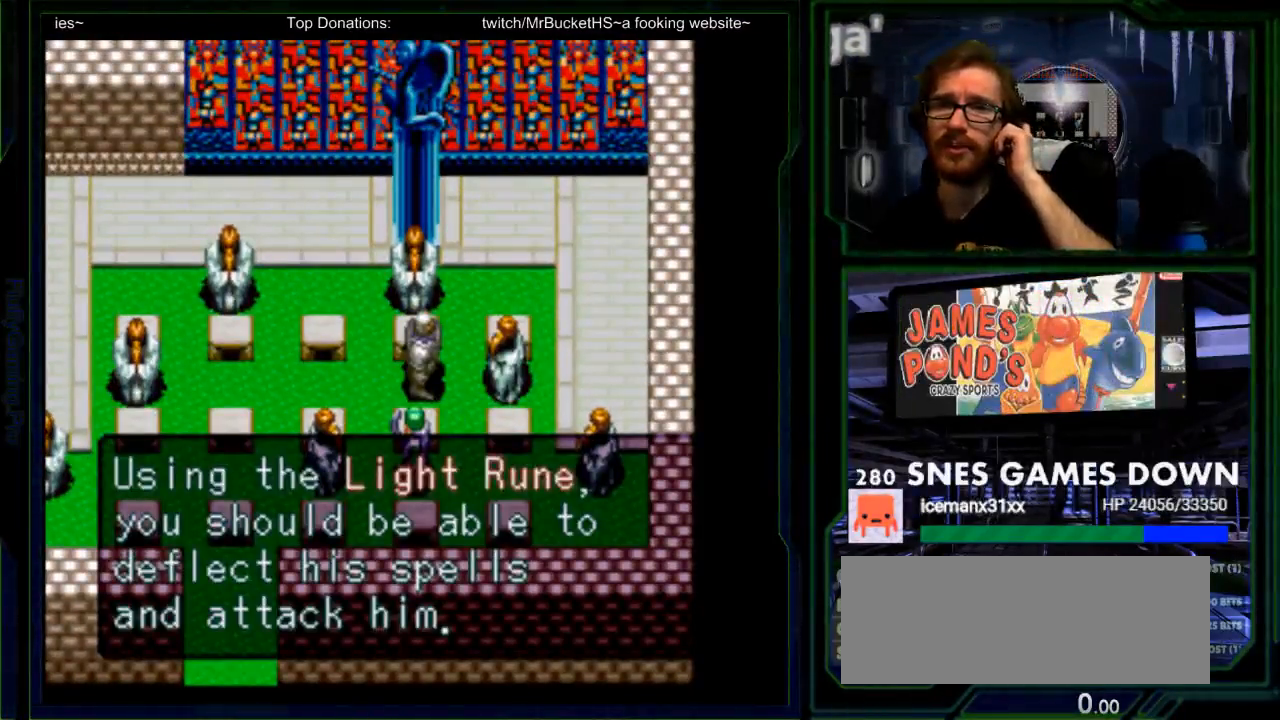
{"buttons": [], "events": [[283, "A", "down"], [483, "A", "up"]]}
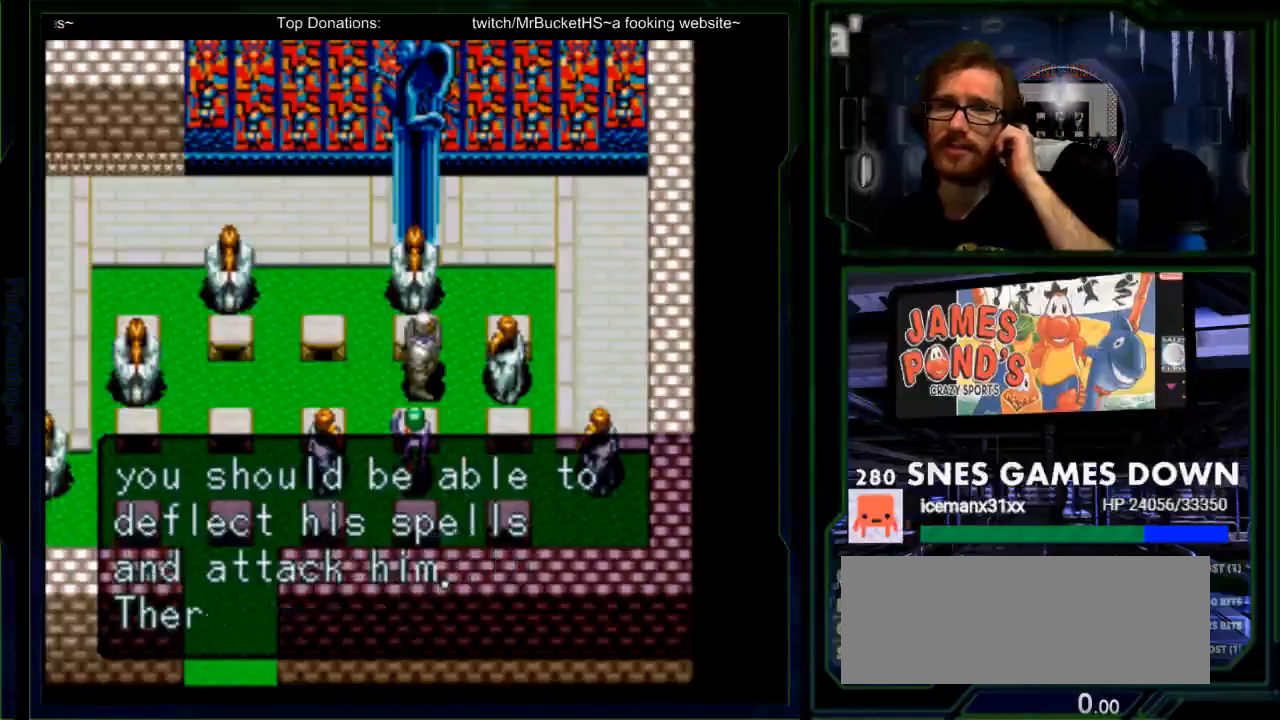
{"buttons": [], "events": []}
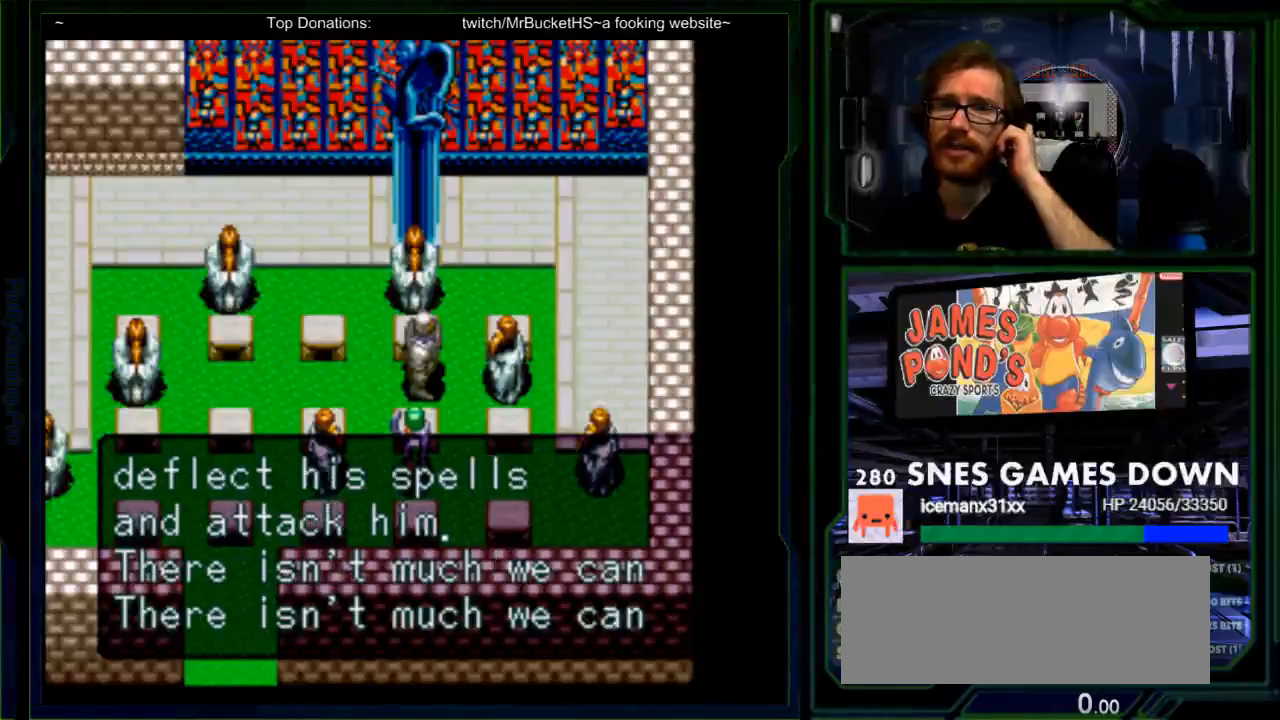
{"buttons": [], "events": []}
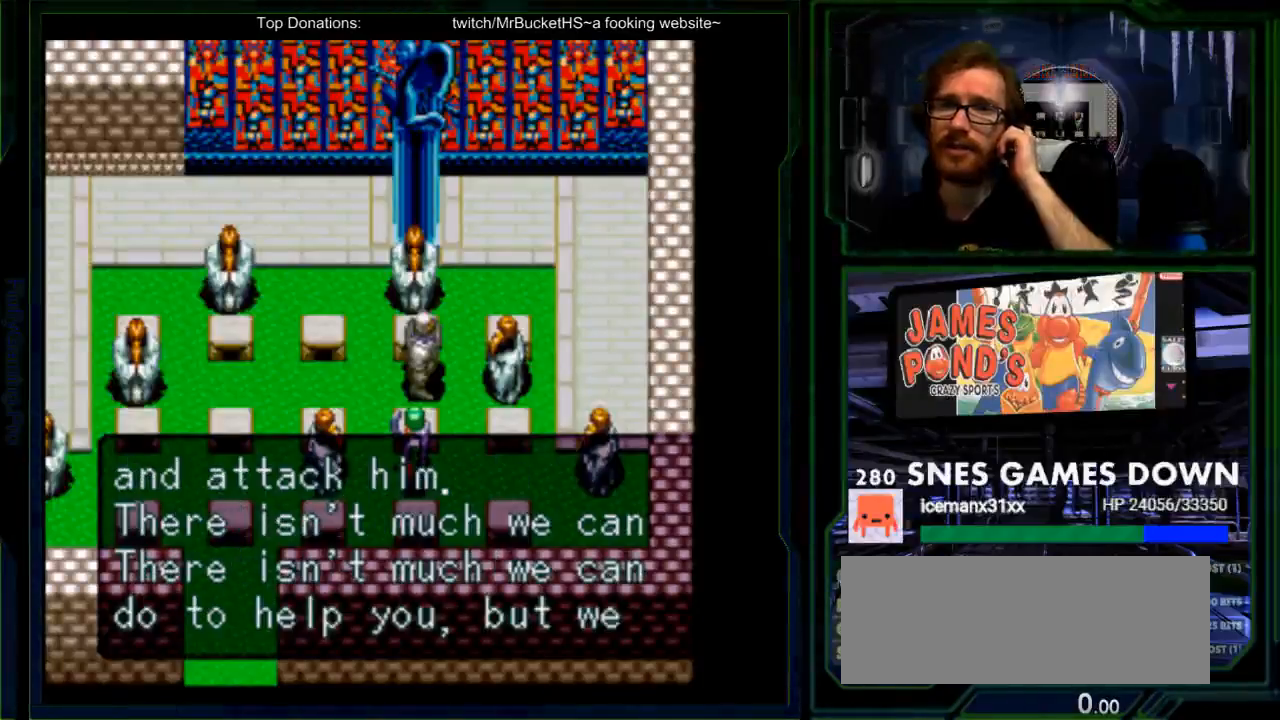
{"buttons": [], "events": []}
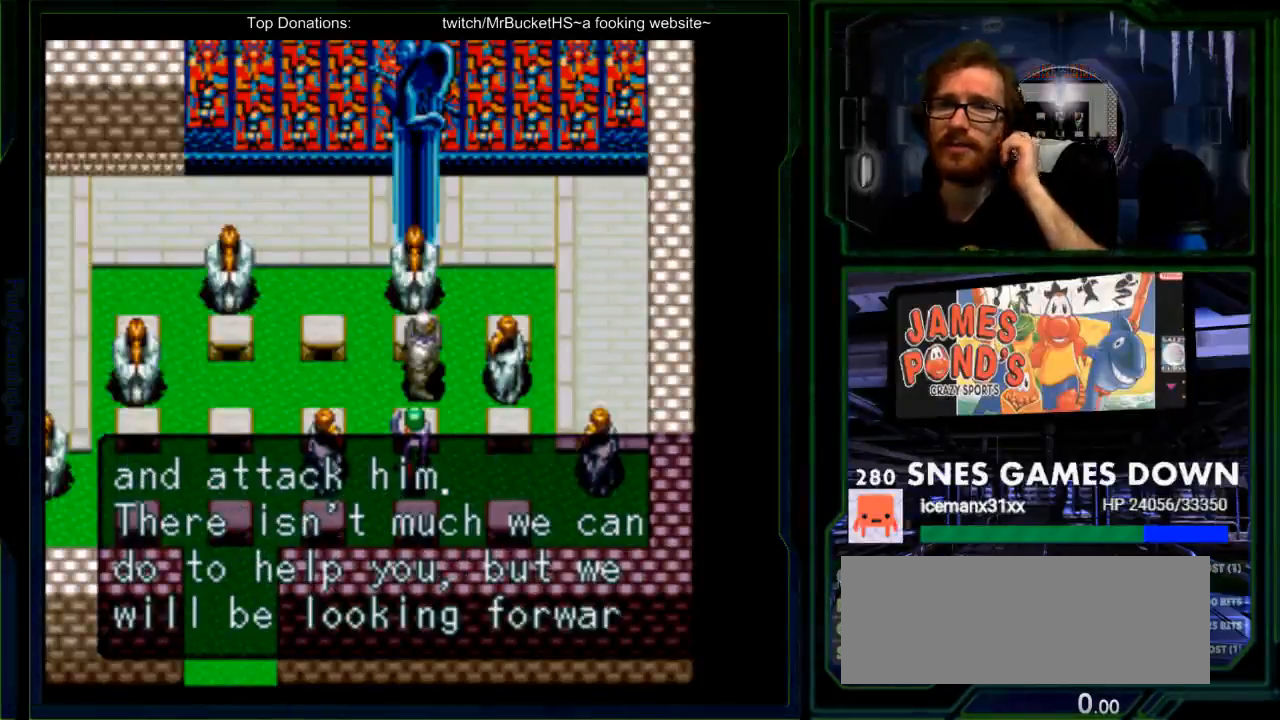
{"buttons": [], "events": []}
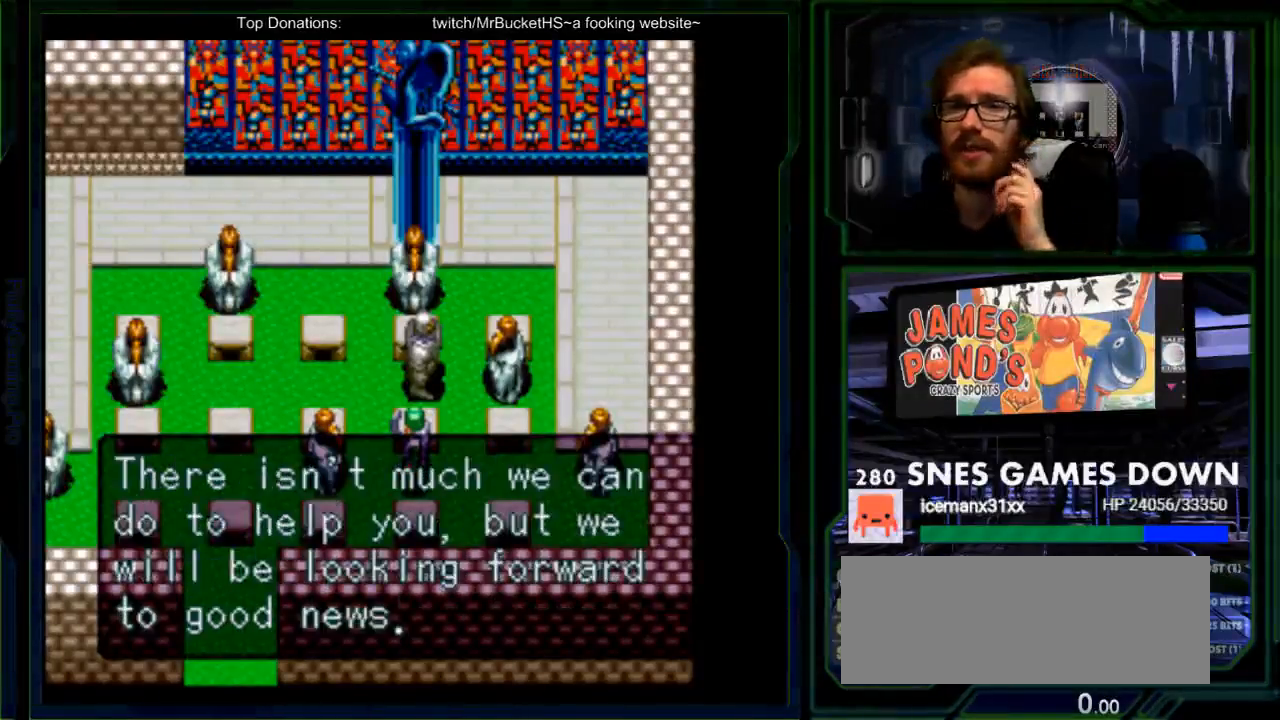
{"buttons": [], "events": []}
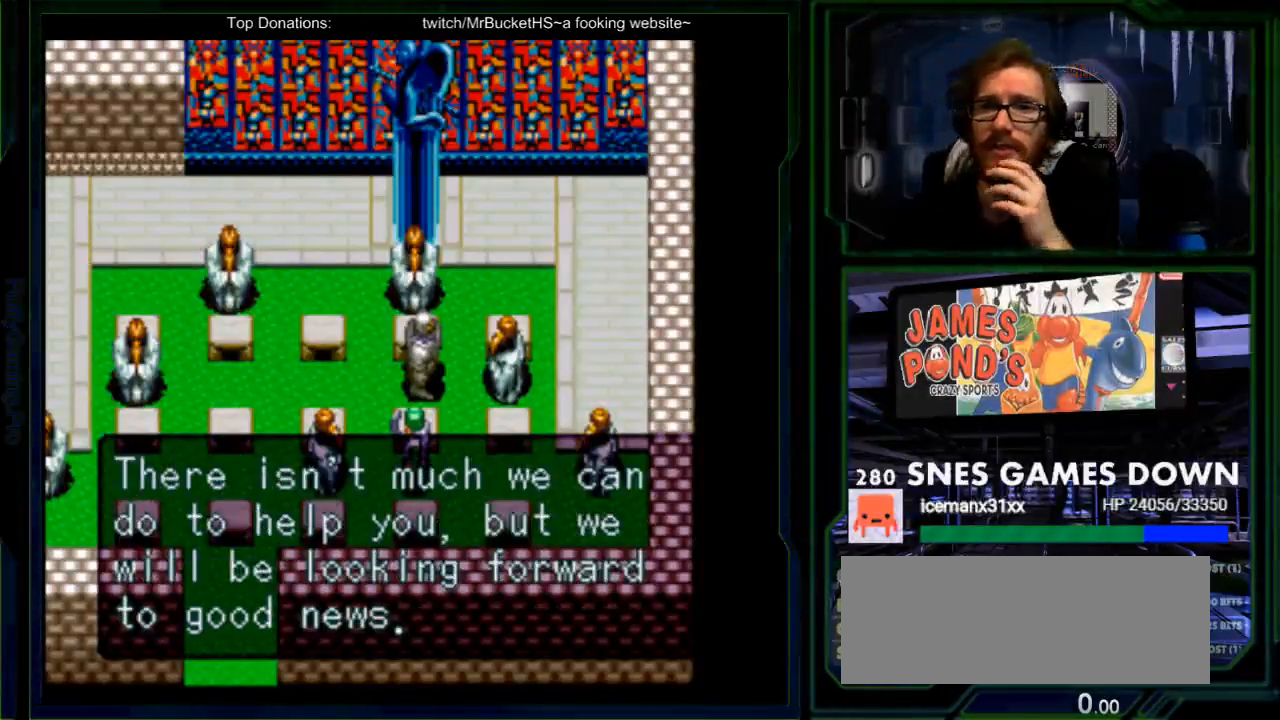
{"buttons": [], "events": []}
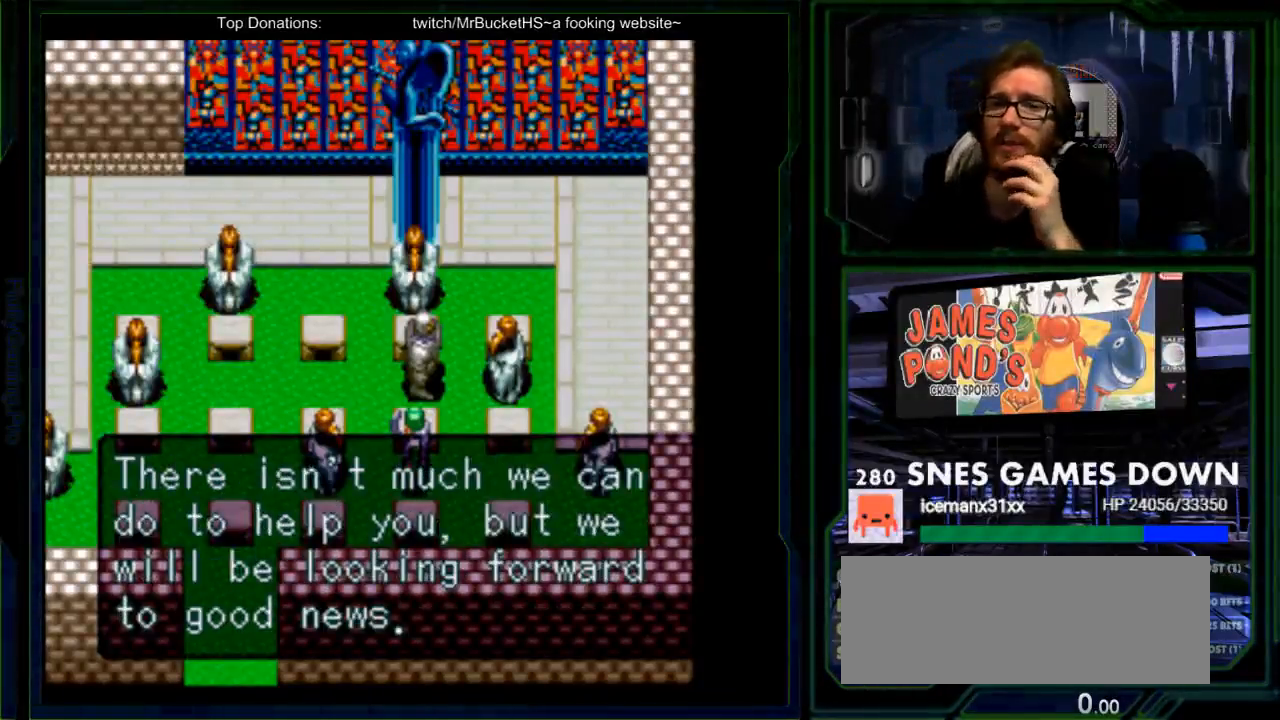
{"buttons": [], "events": []}
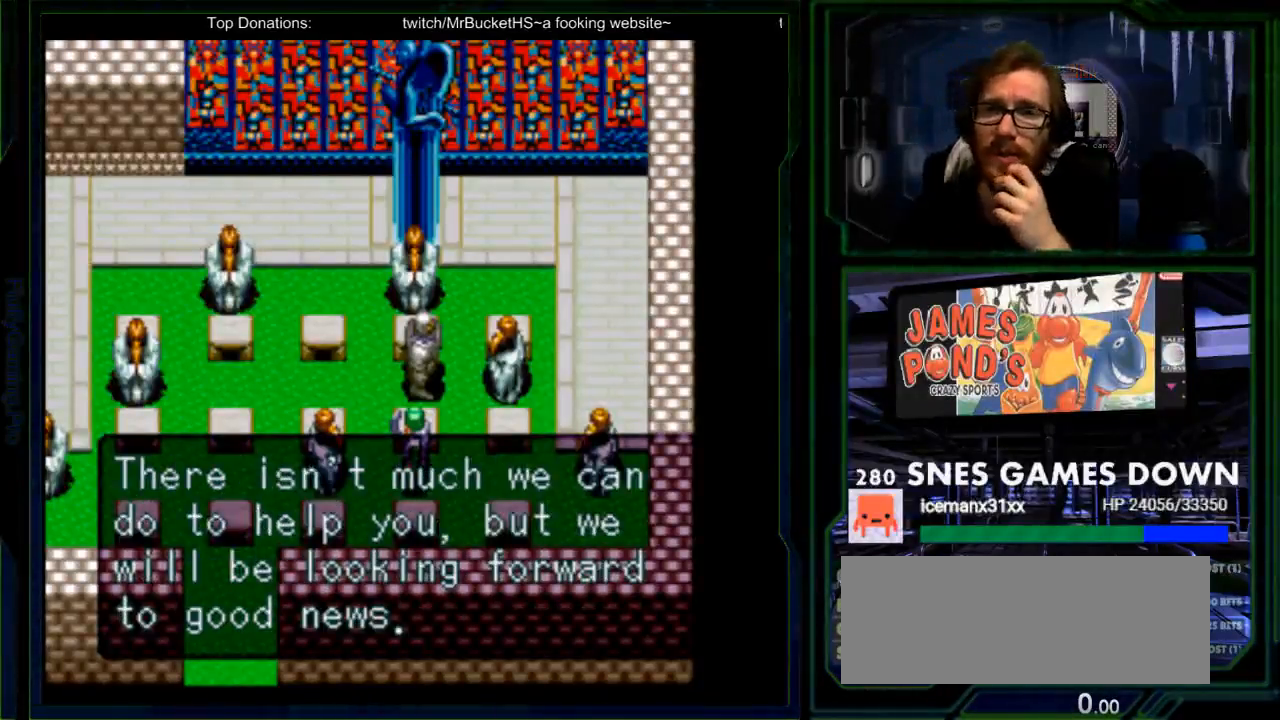
{"buttons": [], "events": [[167, "A", "down"], [333, "A", "up"]]}
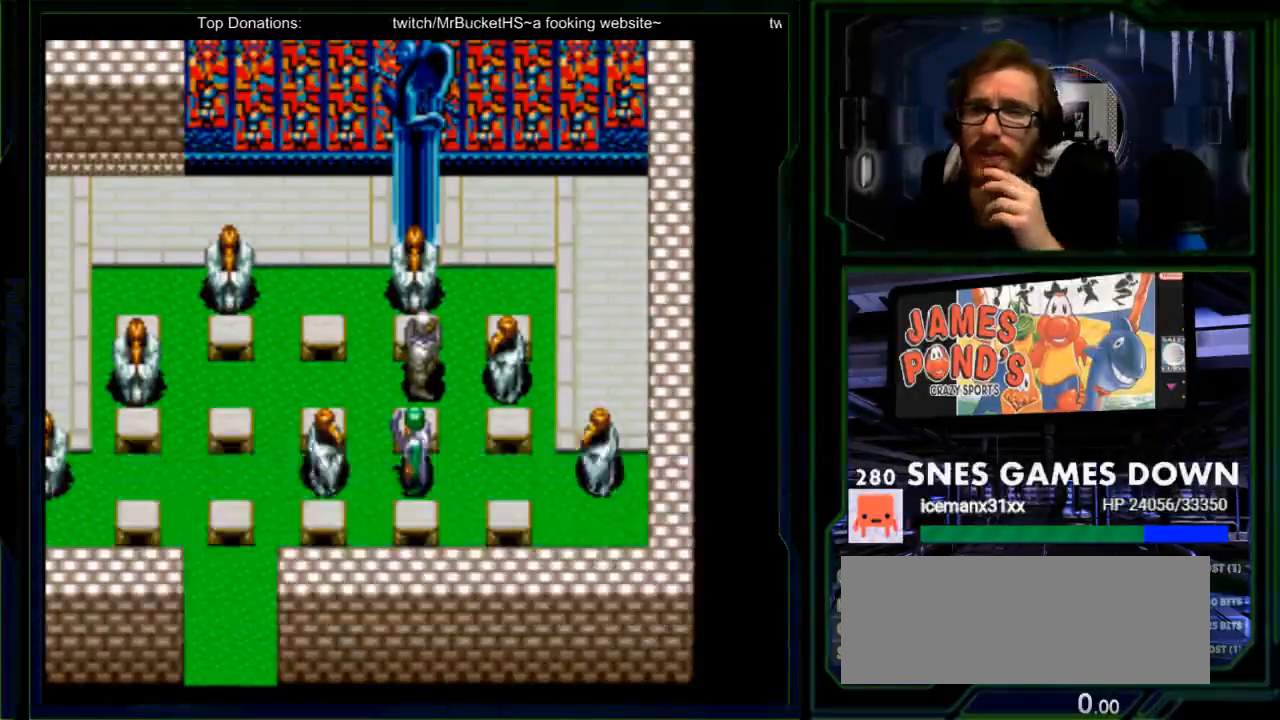
{"buttons": [], "events": [[383, "A", "down"], [500, "A", "up"]]}
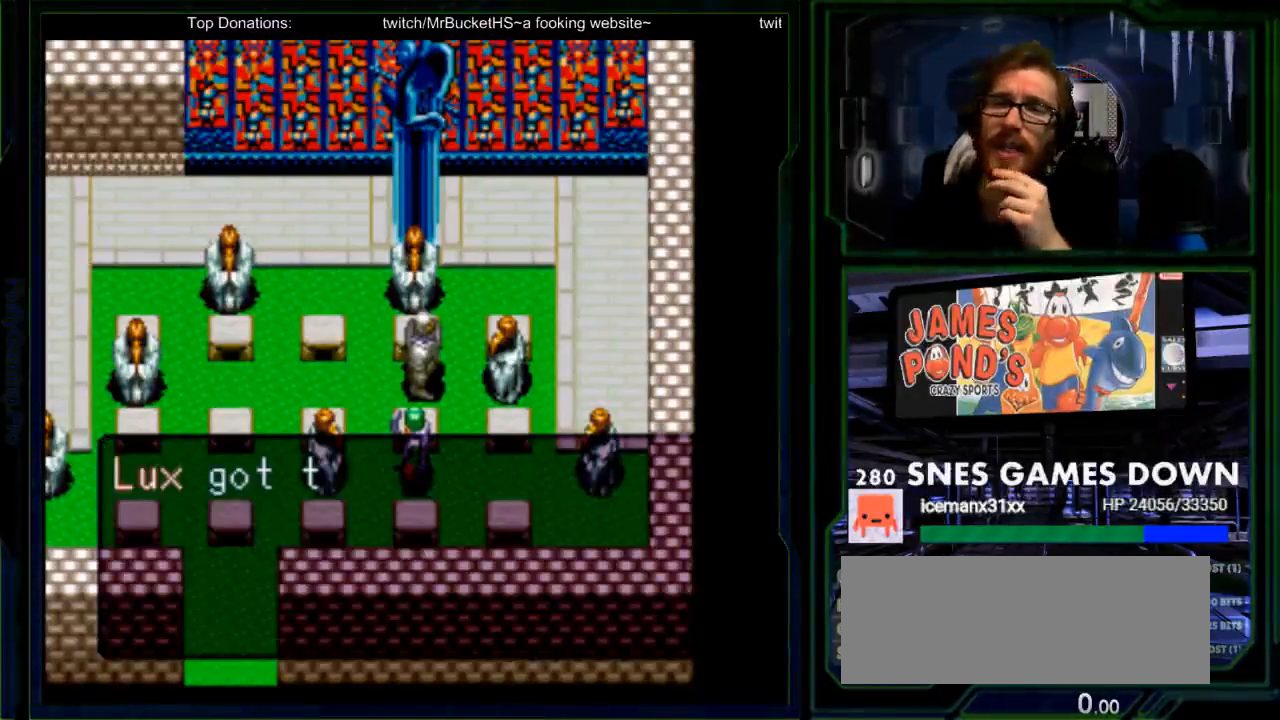
{"buttons": ["A"], "events": [[167, "A", "down"], [200, "A", "up"], [400, "A", "down"]]}
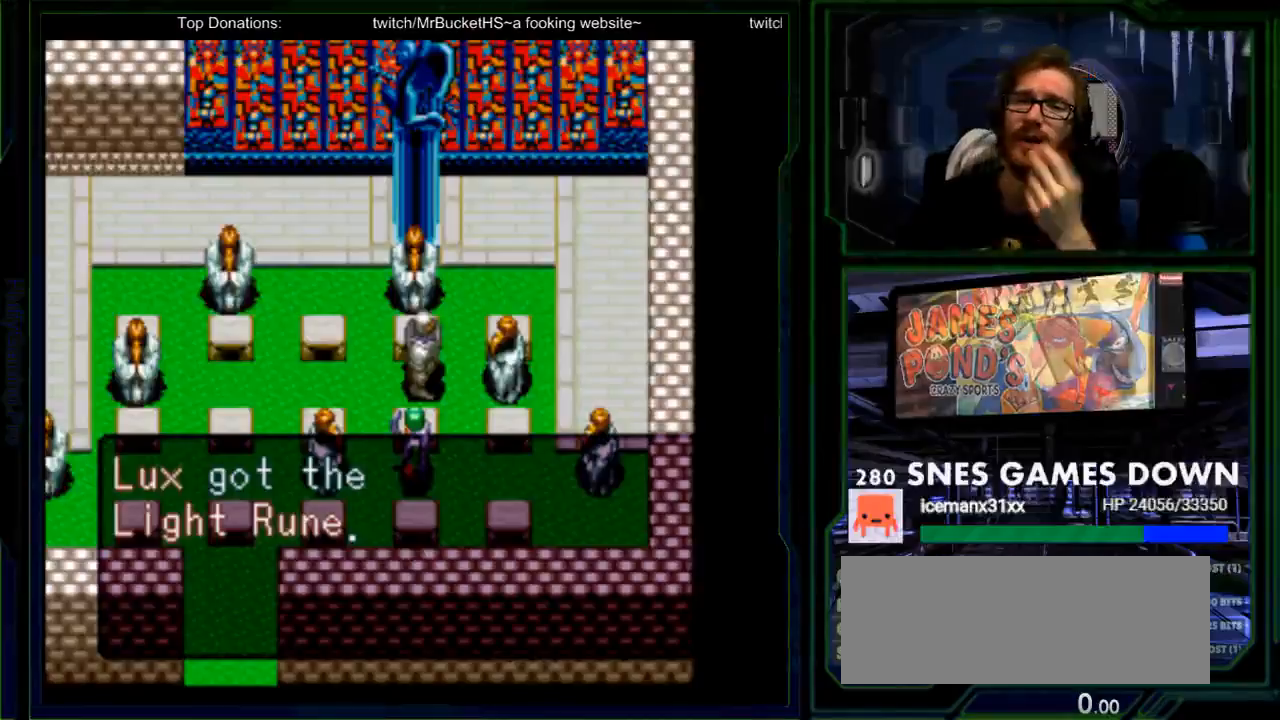
{"buttons": [], "events": [[17, "A", "up"], [150, "A", "down"], [250, "A", "up"], [367, "A", "down"], [467, "A", "up"]]}
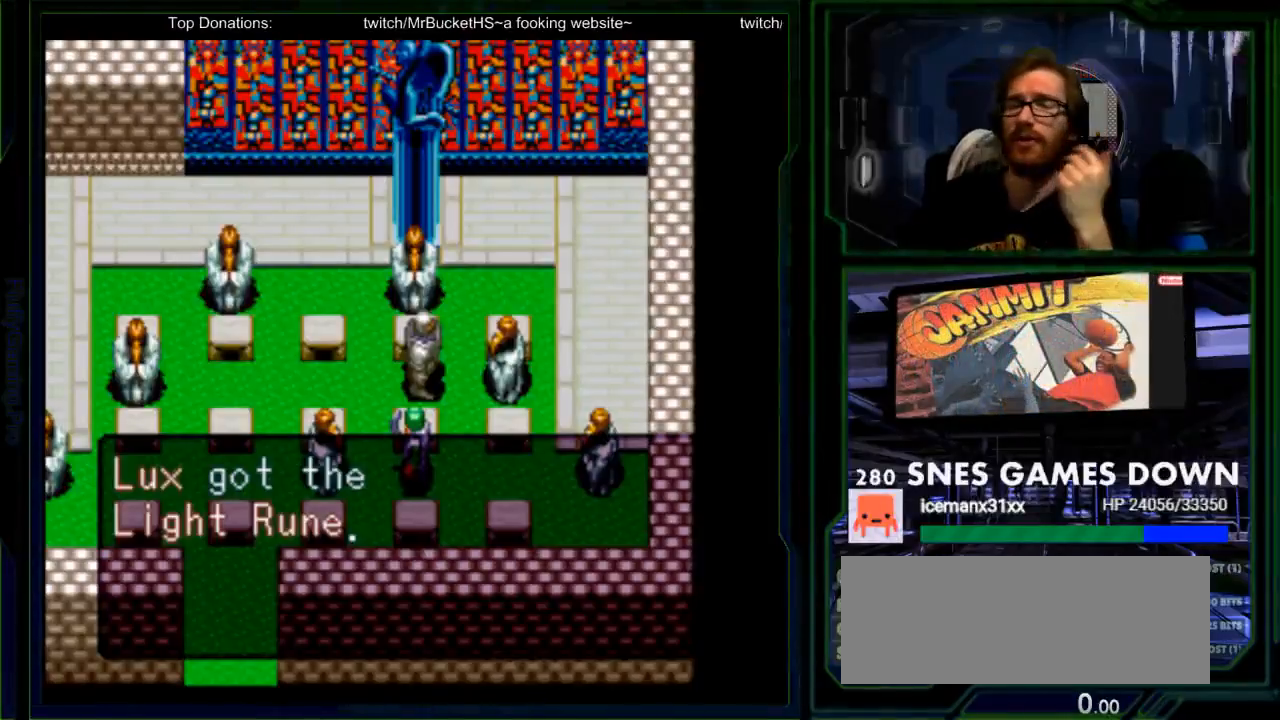
{"buttons": [], "events": [[100, "A", "down"], [200, "A", "up"], [300, "A", "down"], [417, "A", "up"]]}
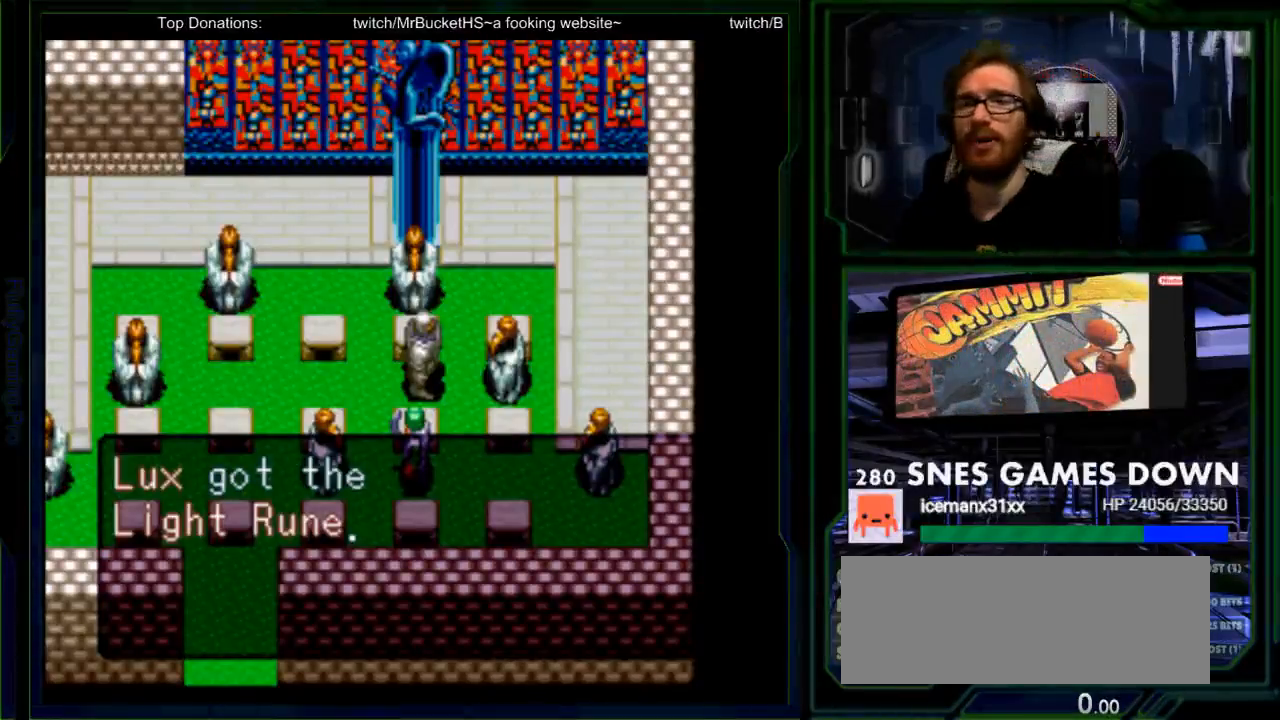
{"buttons": ["A"], "events": [[17, "A", "down"], [117, "A", "up"], [200, "A", "down"], [300, "A", "up"], [433, "A", "down"]]}
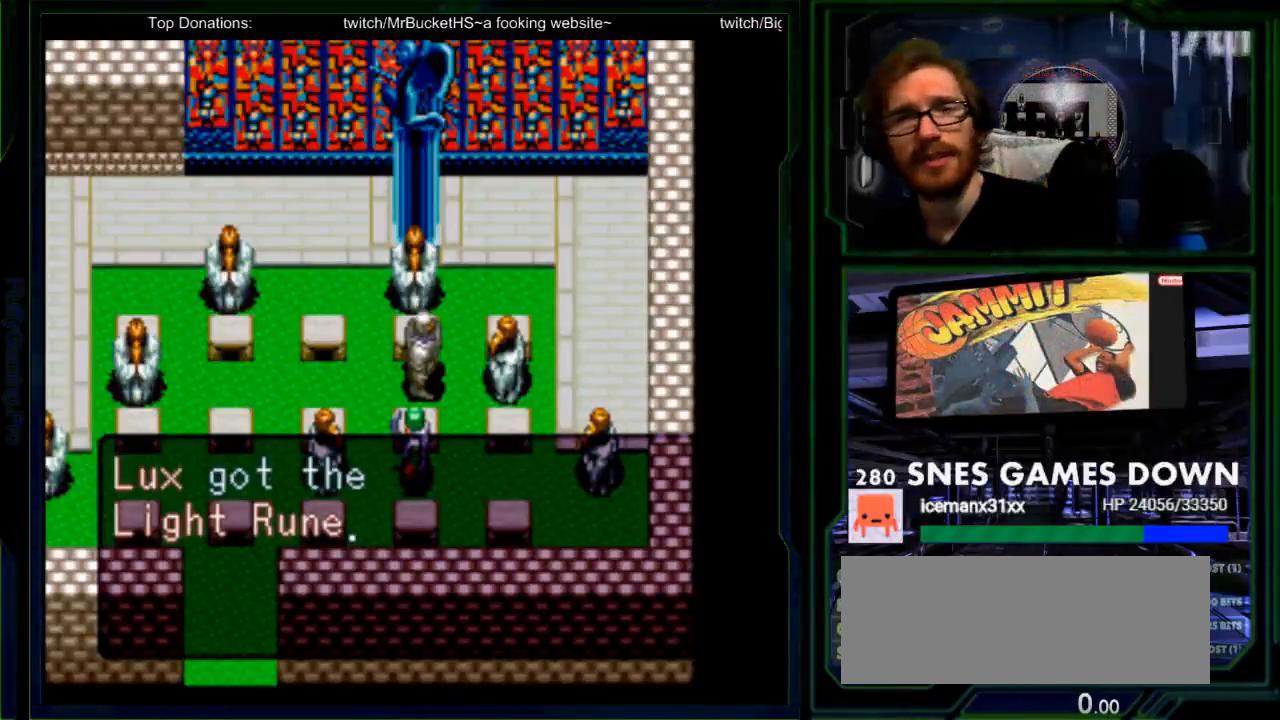
{"buttons": [], "events": [[250, "A", "up"]]}
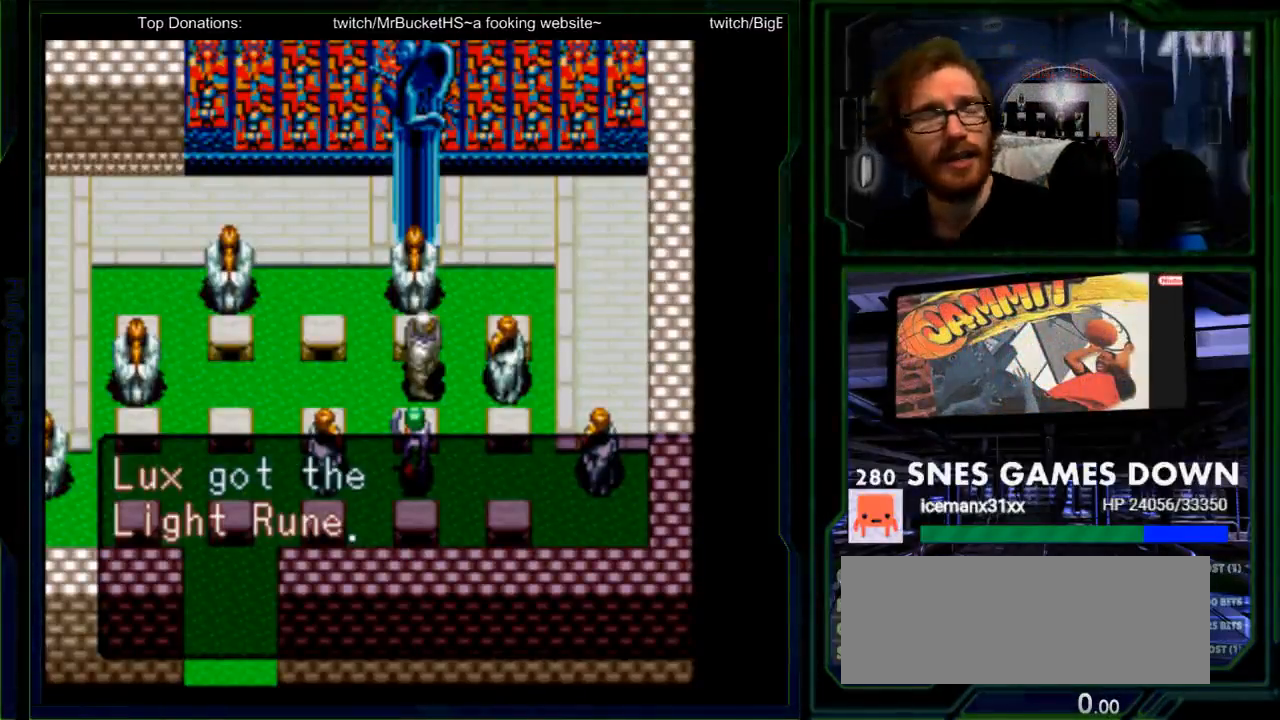
{"buttons": ["A"], "events": [[167, "A", "down"], [333, "A", "up"], [500, "A", "down"]]}
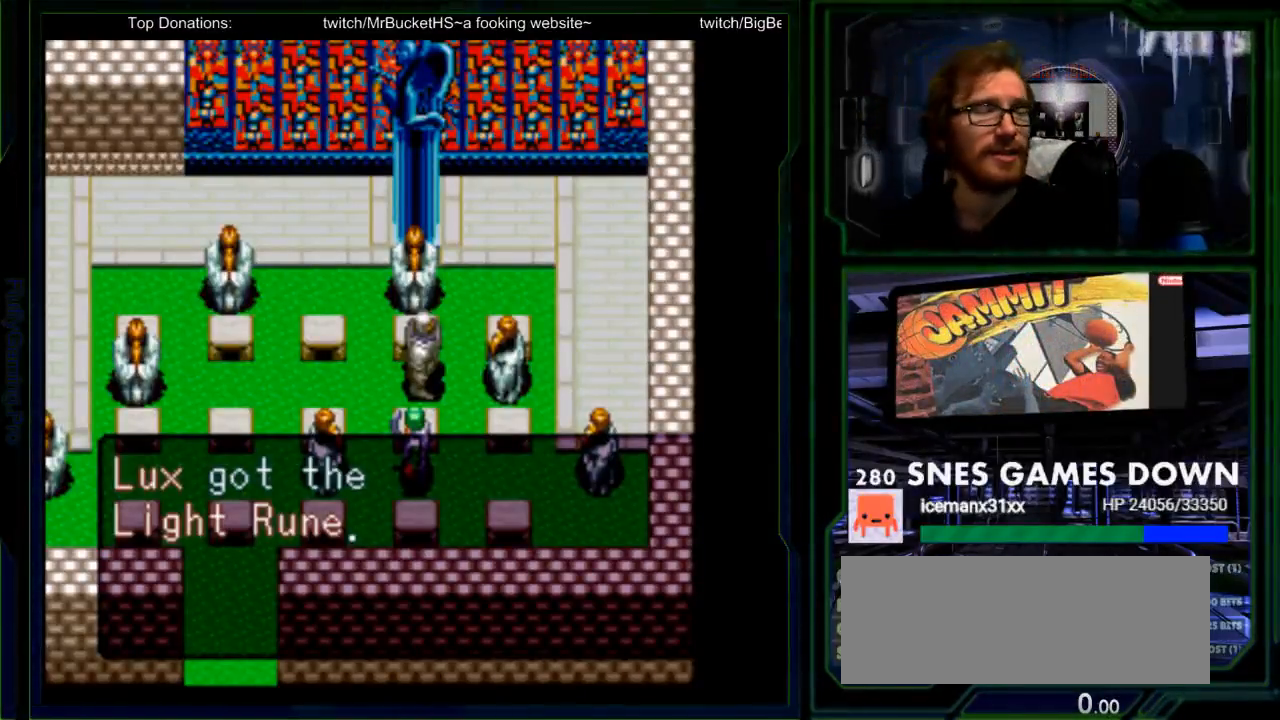
{"buttons": [], "events": [[117, "A", "up"], [283, "A", "down"], [433, "A", "up"]]}
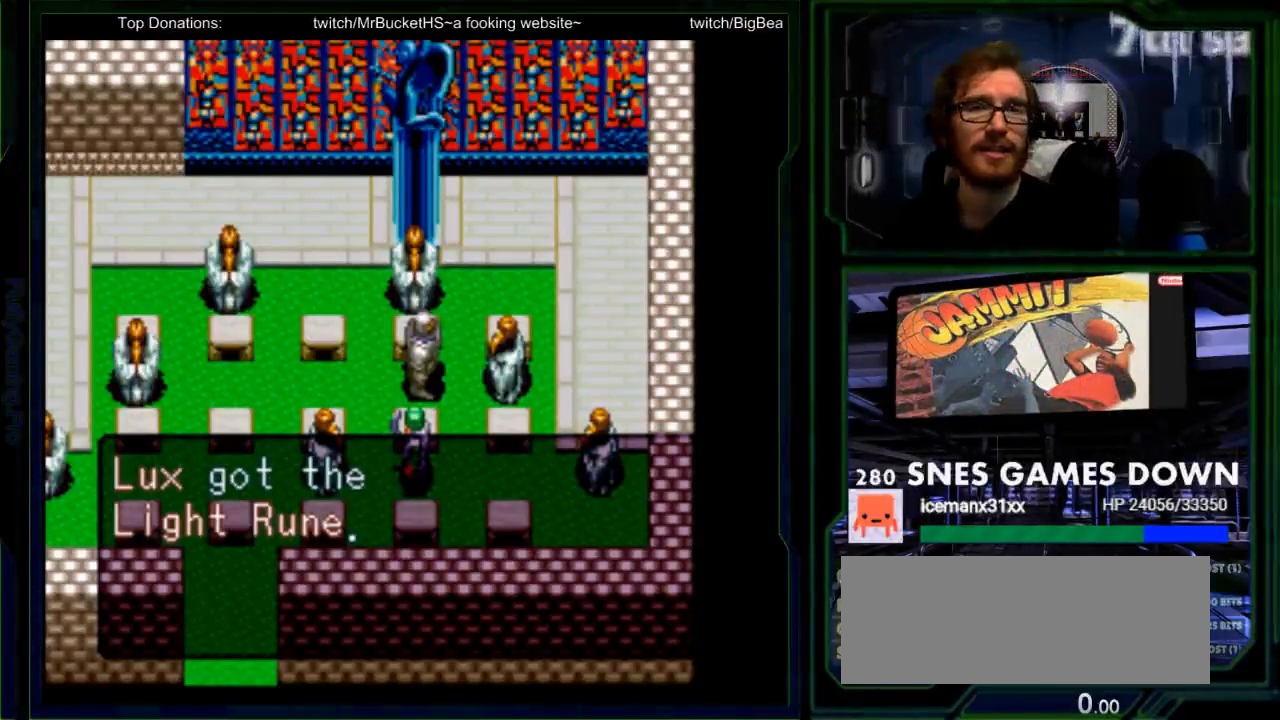
{"buttons": ["A"], "events": [[167, "A", "down"], [350, "A", "up"], [483, "A", "down"]]}
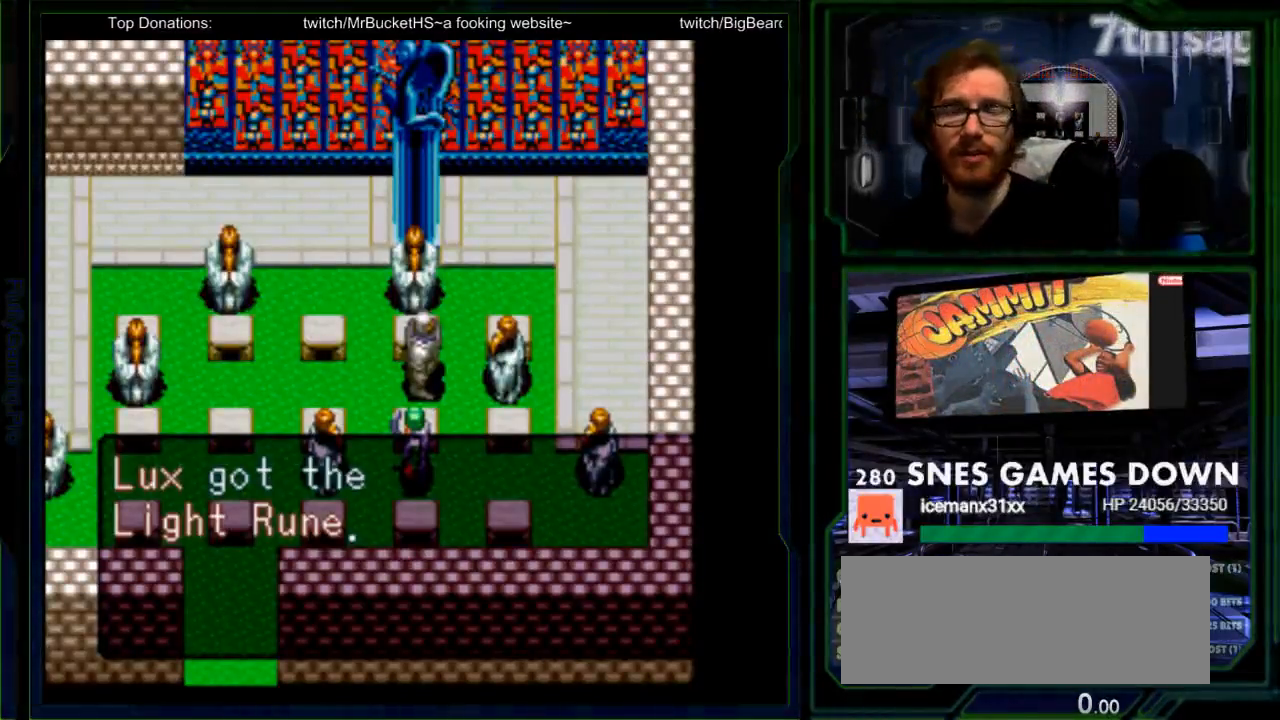
{"buttons": ["A"], "events": [[150, "A", "up"], [400, "A", "down"]]}
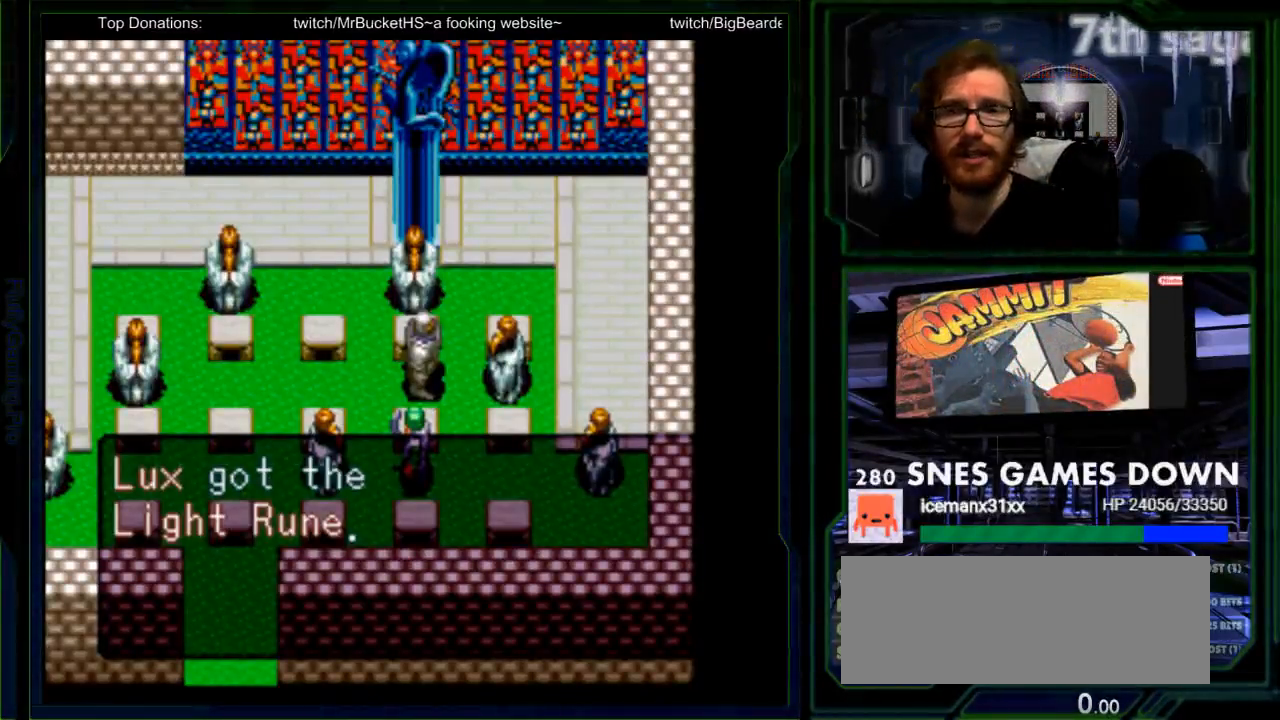
{"buttons": ["A"], "events": [[33, "A", "up"], [483, "A", "down"]]}
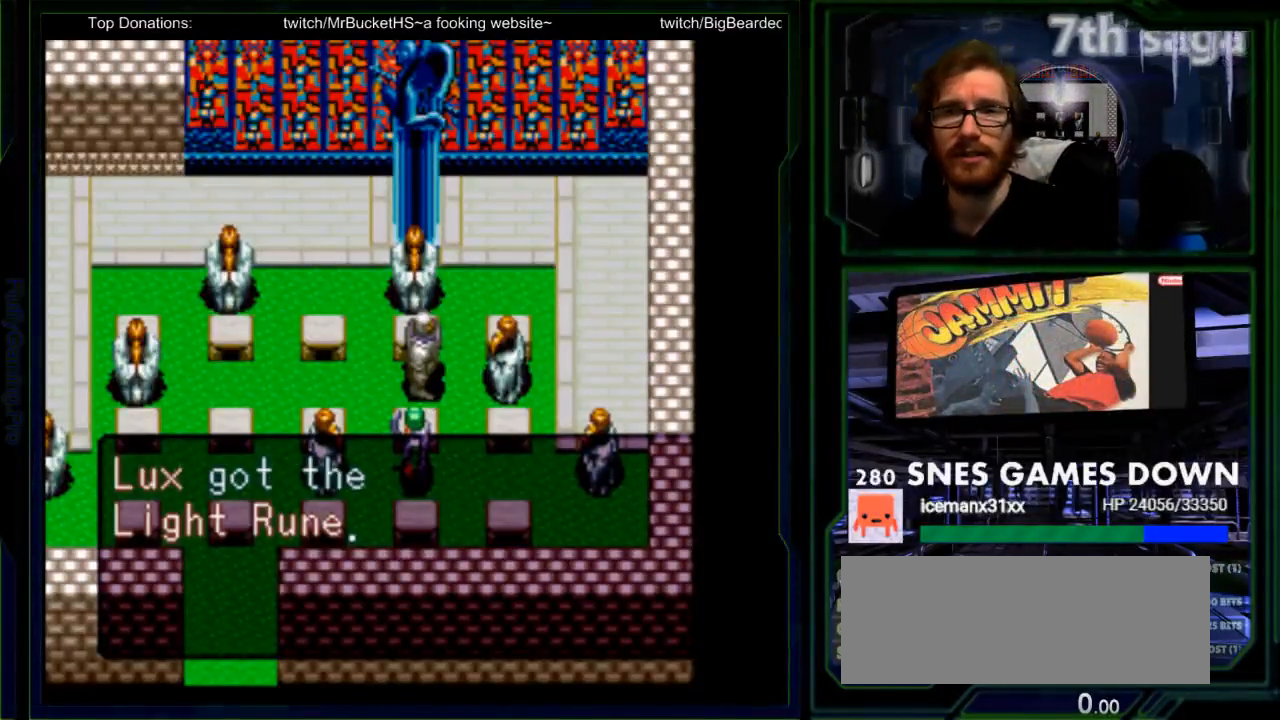
{"buttons": [], "events": [[150, "A", "up"]]}
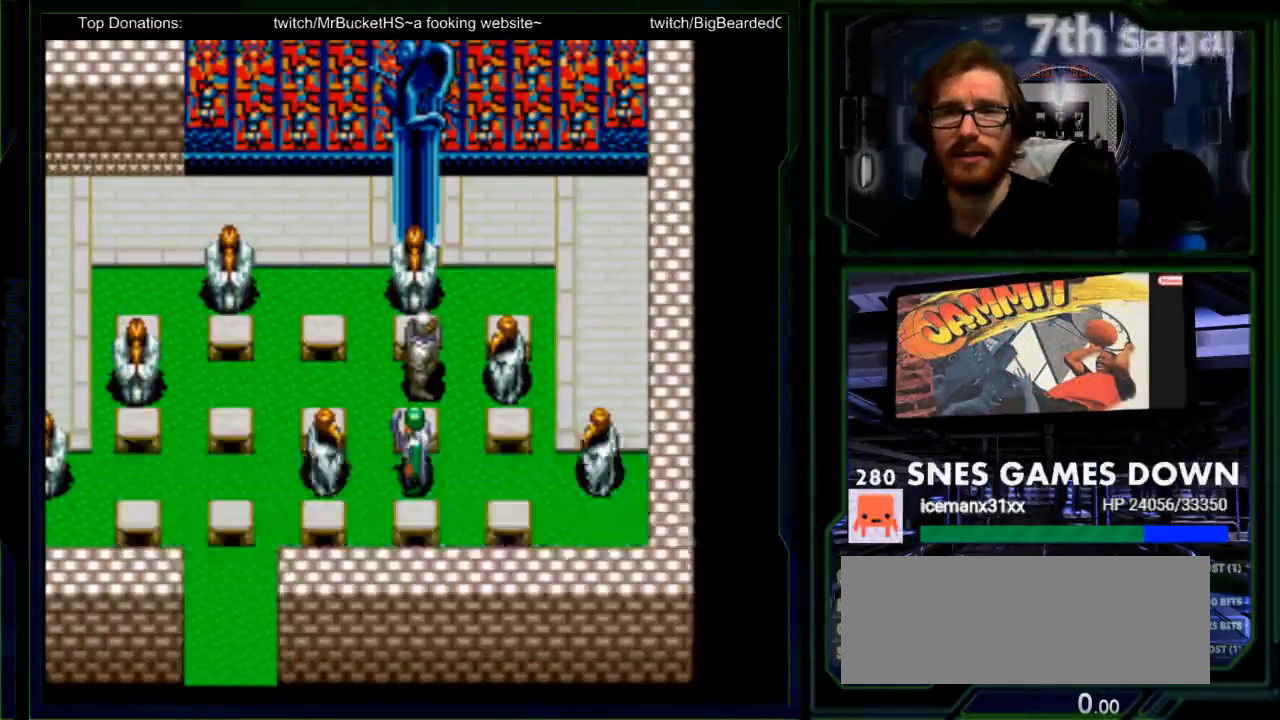
{"buttons": [], "events": []}